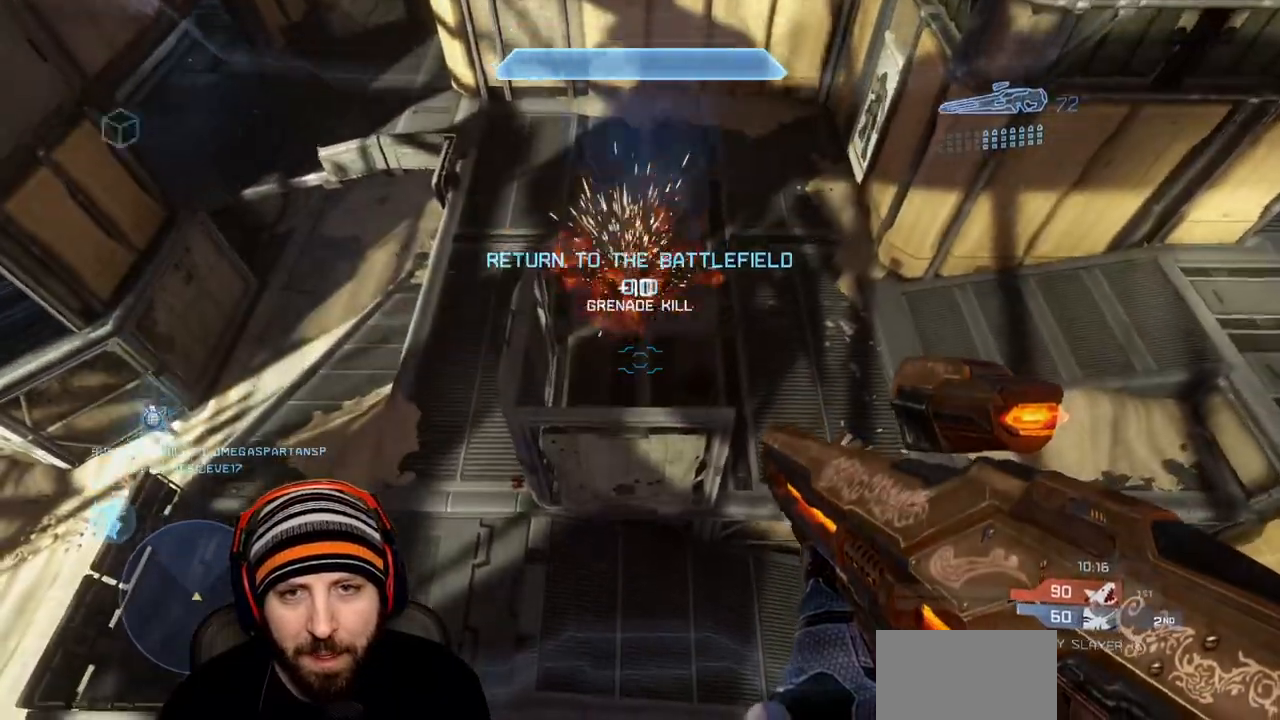
Gameplay with a controller (Xbox layout); each line is a JSON object with the inputs held at the frame after it. "events" lists button and stick changes between this image and that frame as [ms after this image, input, new state], when the widget could be followed in between.
{"buttons": [], "left_stick": "up", "right_stick": "center", "events": [[300, "right_stick", "center"]]}
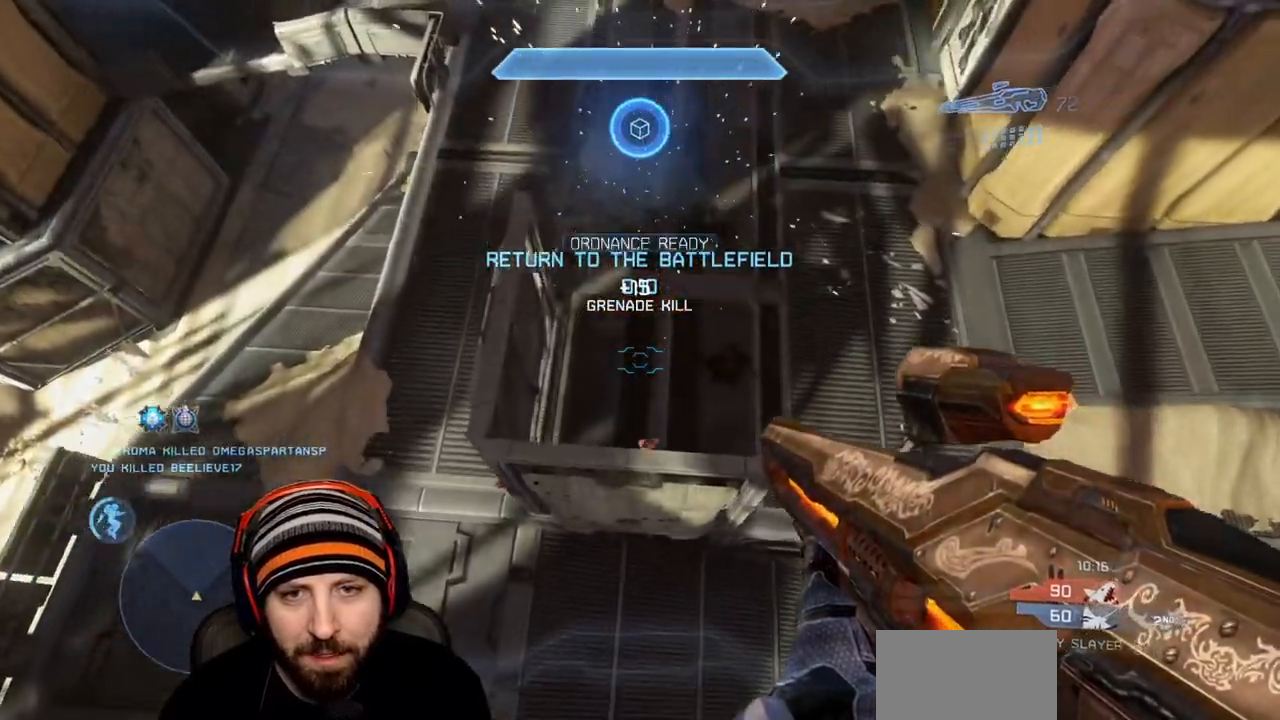
{"buttons": [], "left_stick": "right", "right_stick": "up", "events": [[67, "Y", "down"], [167, "Y", "up"], [433, "left_stick", "right"], [433, "right_stick", "up"]]}
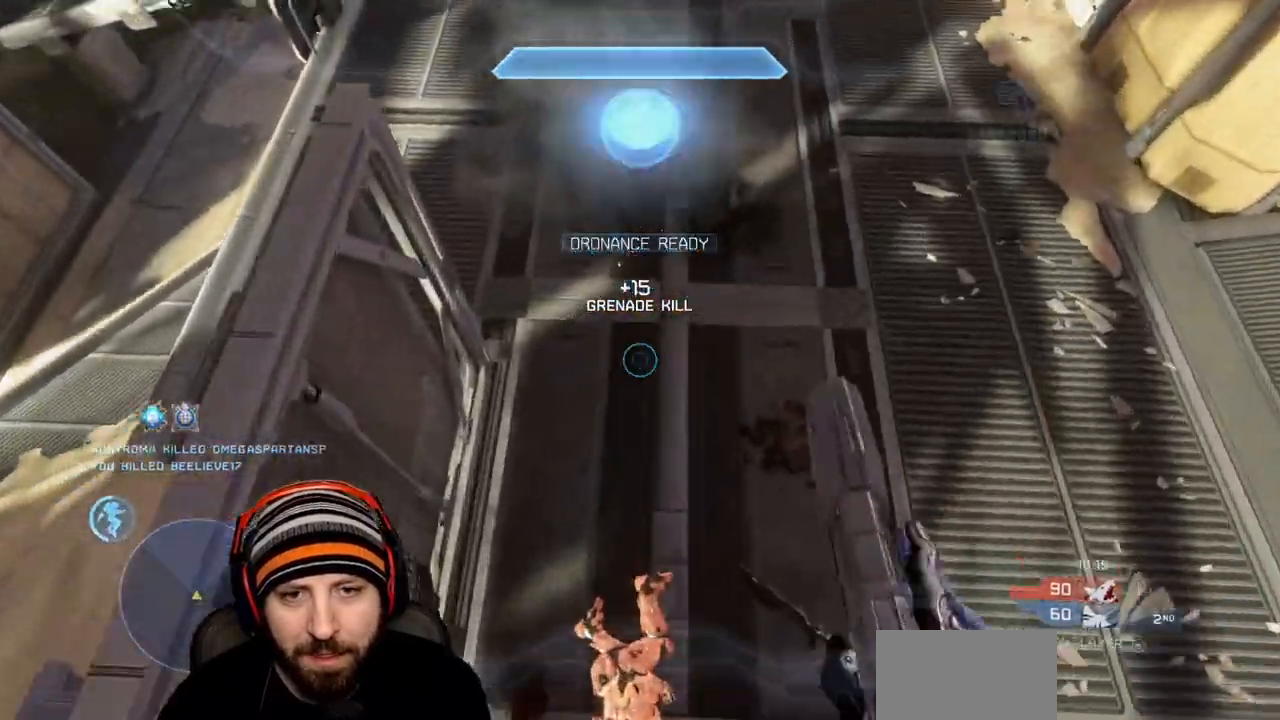
{"buttons": ["R1"], "left_stick": "down-left", "right_stick": "center", "events": [[133, "left_stick", "down"], [150, "R1", "down"], [467, "left_stick", "down-left"], [500, "right_stick", "center"]]}
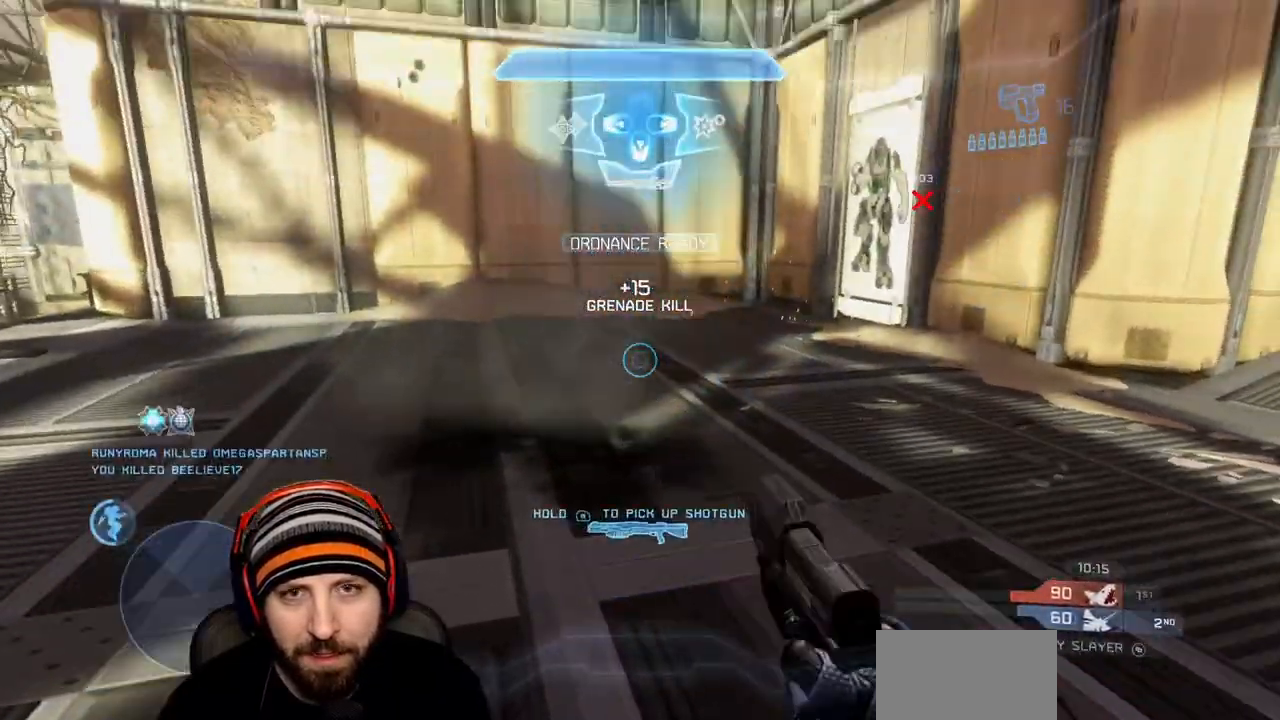
{"buttons": [], "left_stick": "center", "right_stick": "center", "events": [[17, "R1", "up"], [233, "left_stick", "down"], [350, "left_stick", "center"]]}
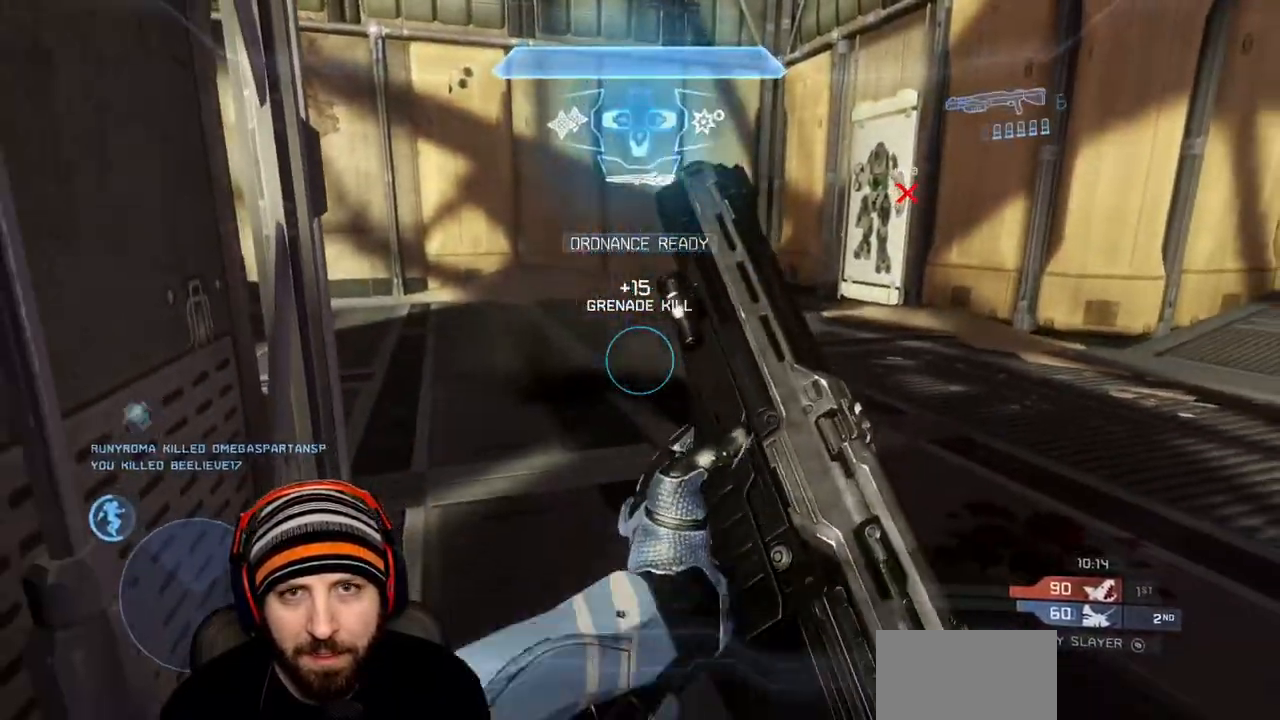
{"buttons": [], "left_stick": "center", "right_stick": "center", "events": []}
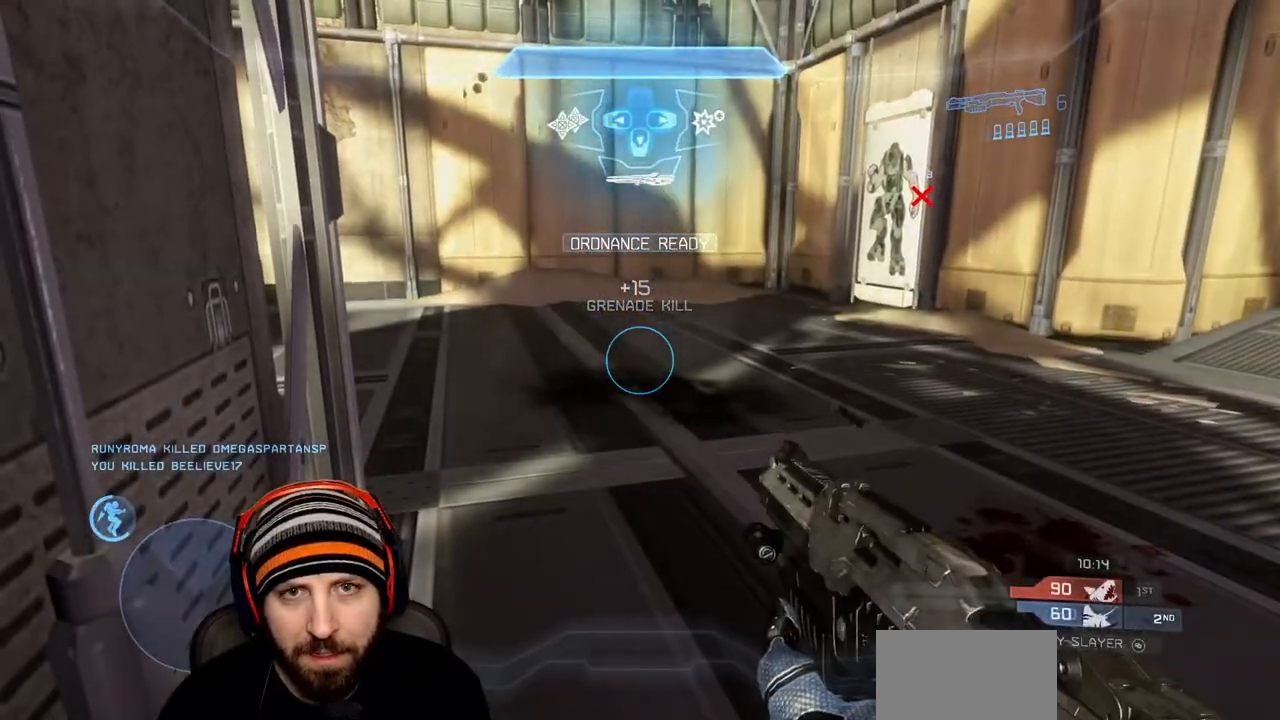
{"buttons": [], "left_stick": "up-right", "right_stick": "center", "events": [[33, "DPAD_DOWN", "down"], [133, "DPAD_DOWN", "up"], [317, "left_stick", "up-right"]]}
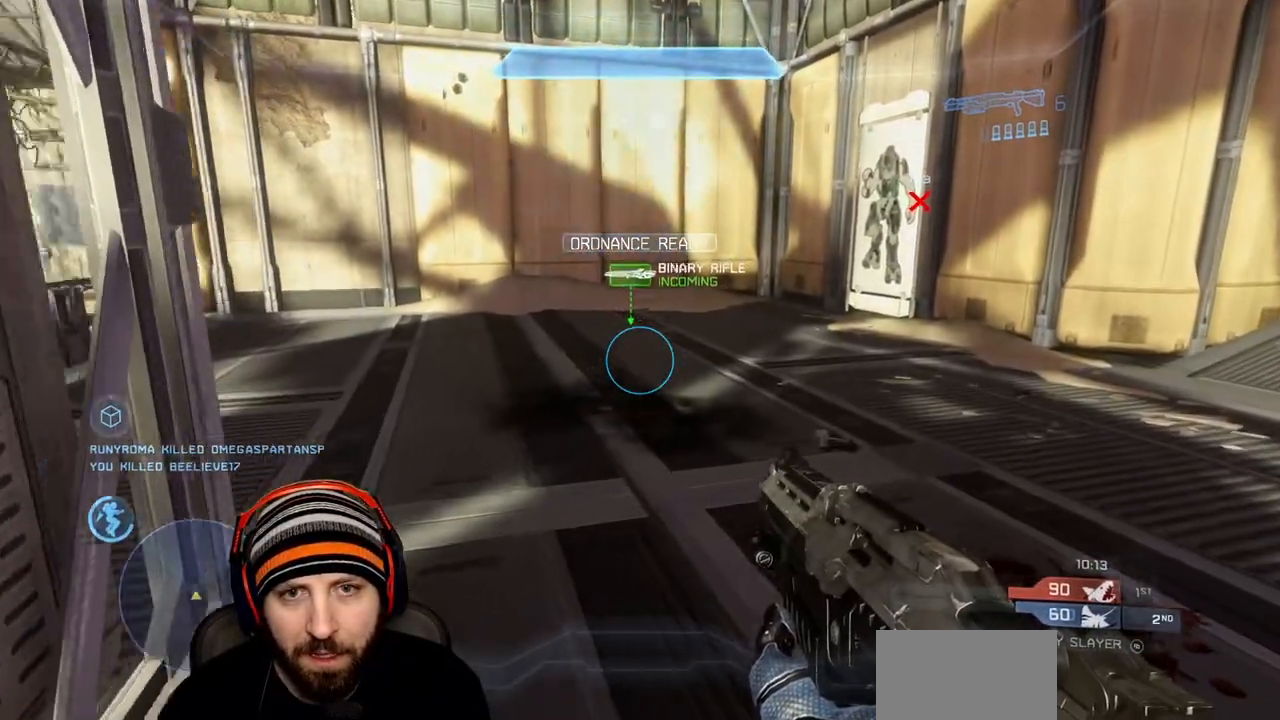
{"buttons": [], "left_stick": "up-right", "right_stick": "center", "events": [[33, "right_stick", "up"], [150, "right_stick", "up-left"], [500, "right_stick", "center"]]}
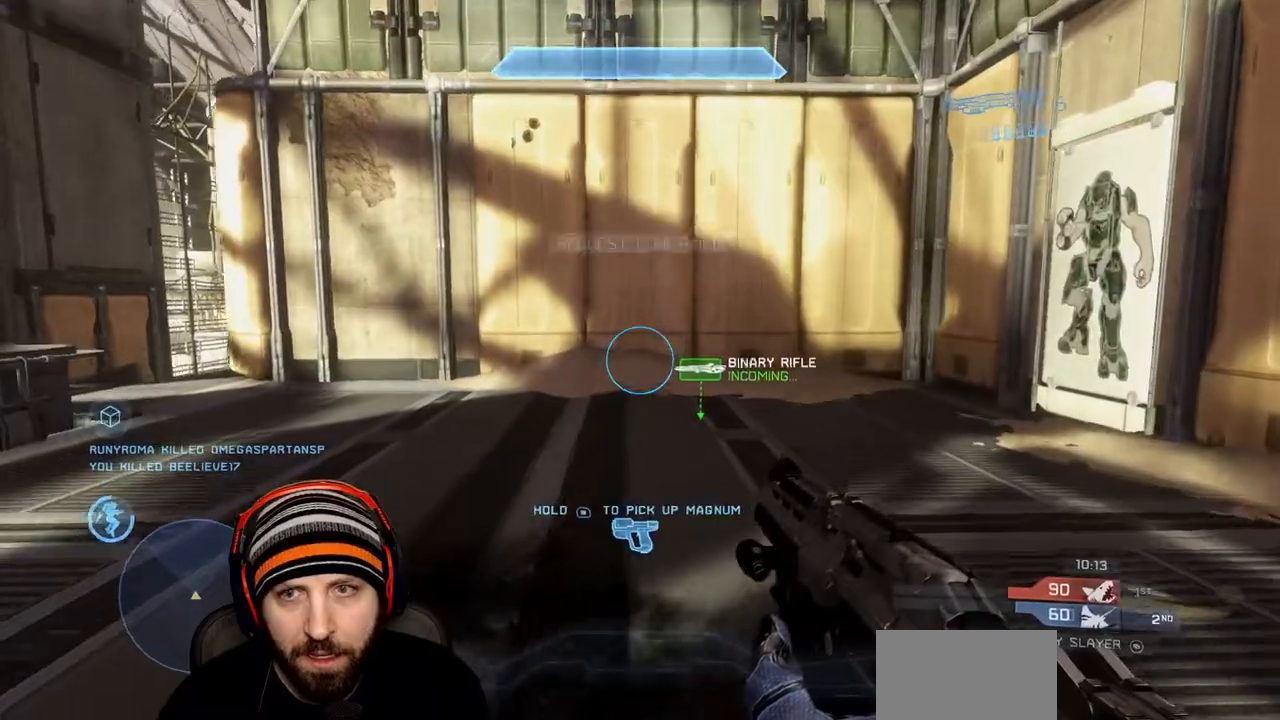
{"buttons": [], "left_stick": "up-right", "right_stick": "center", "events": []}
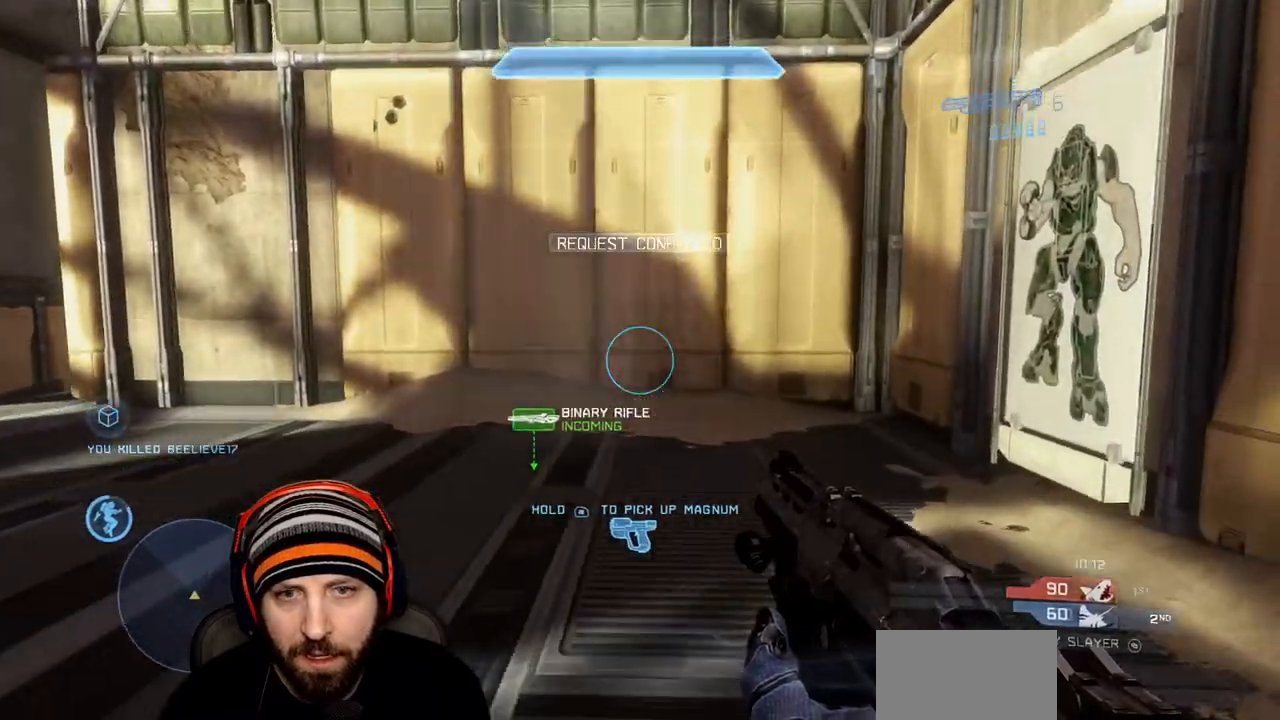
{"buttons": [], "left_stick": "up-right", "right_stick": "left", "events": [[17, "right_stick", "left"]]}
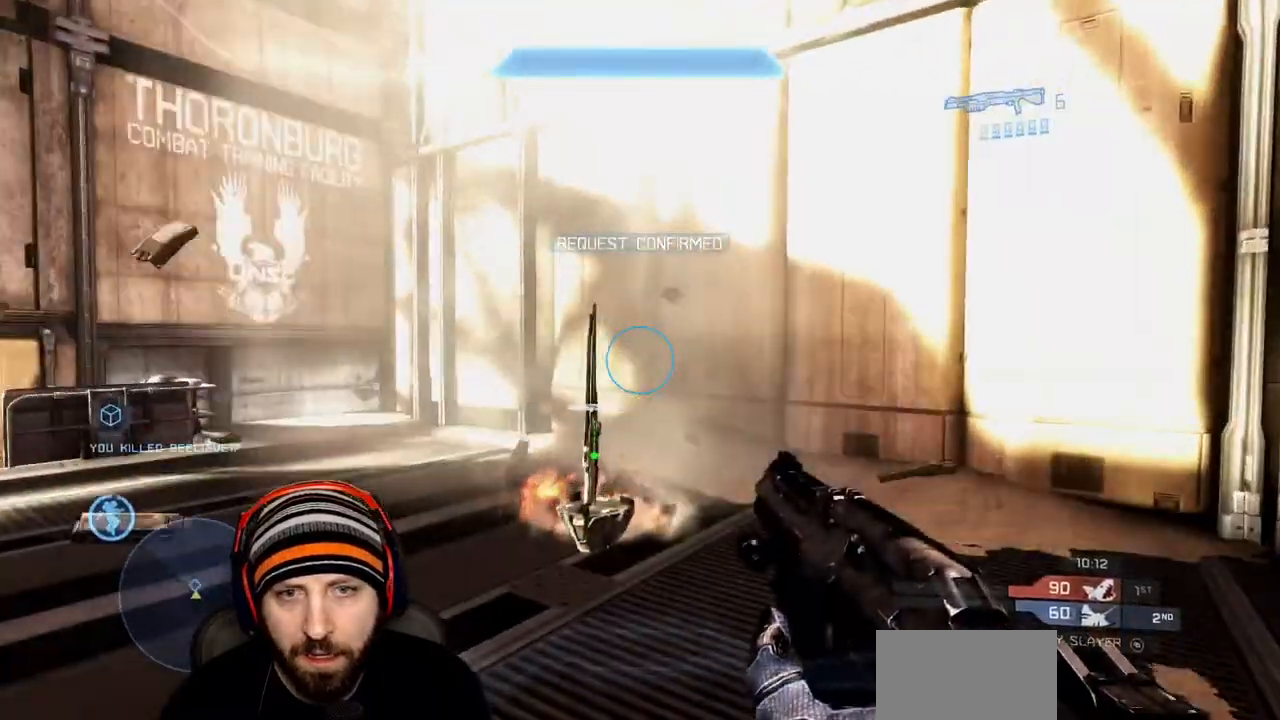
{"buttons": ["R1"], "left_stick": "up-left", "right_stick": "center", "events": [[33, "left_stick", "up"], [100, "Y", "down"], [200, "Y", "up"], [317, "R1", "down"], [367, "left_stick", "up-left"], [450, "right_stick", "center"]]}
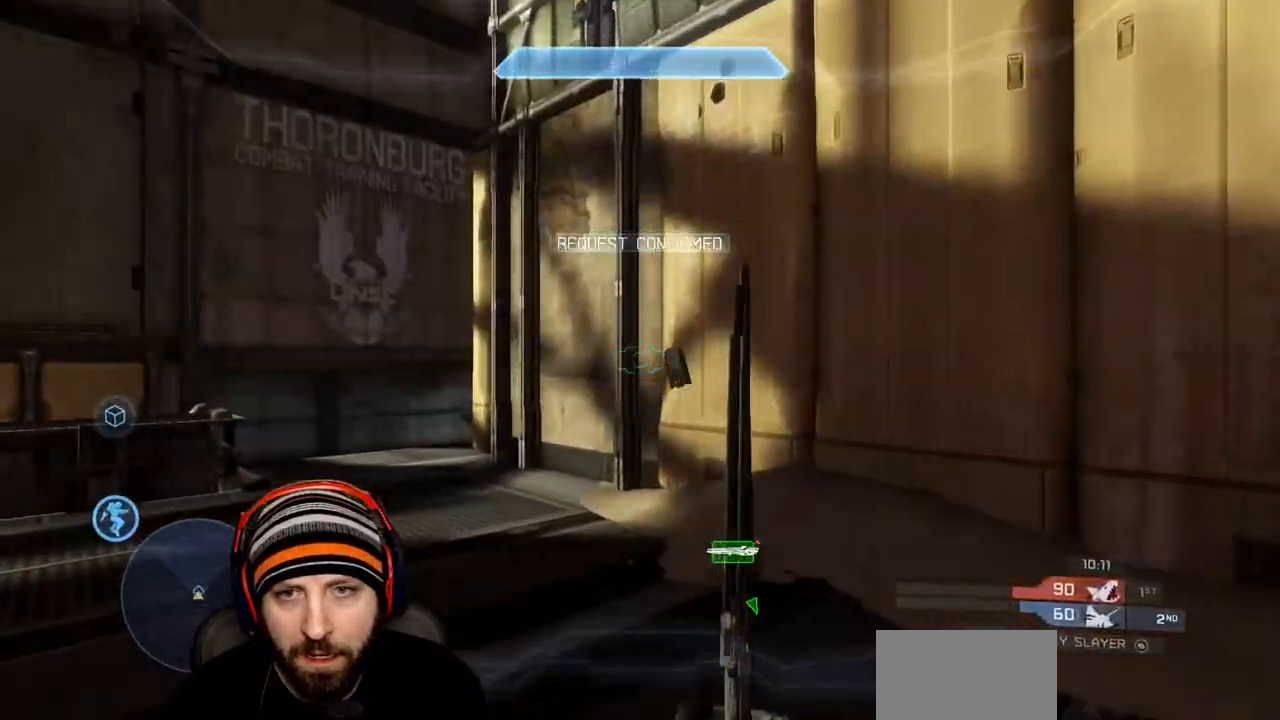
{"buttons": [], "left_stick": "up-left", "right_stick": "center", "events": [[300, "R1", "up"]]}
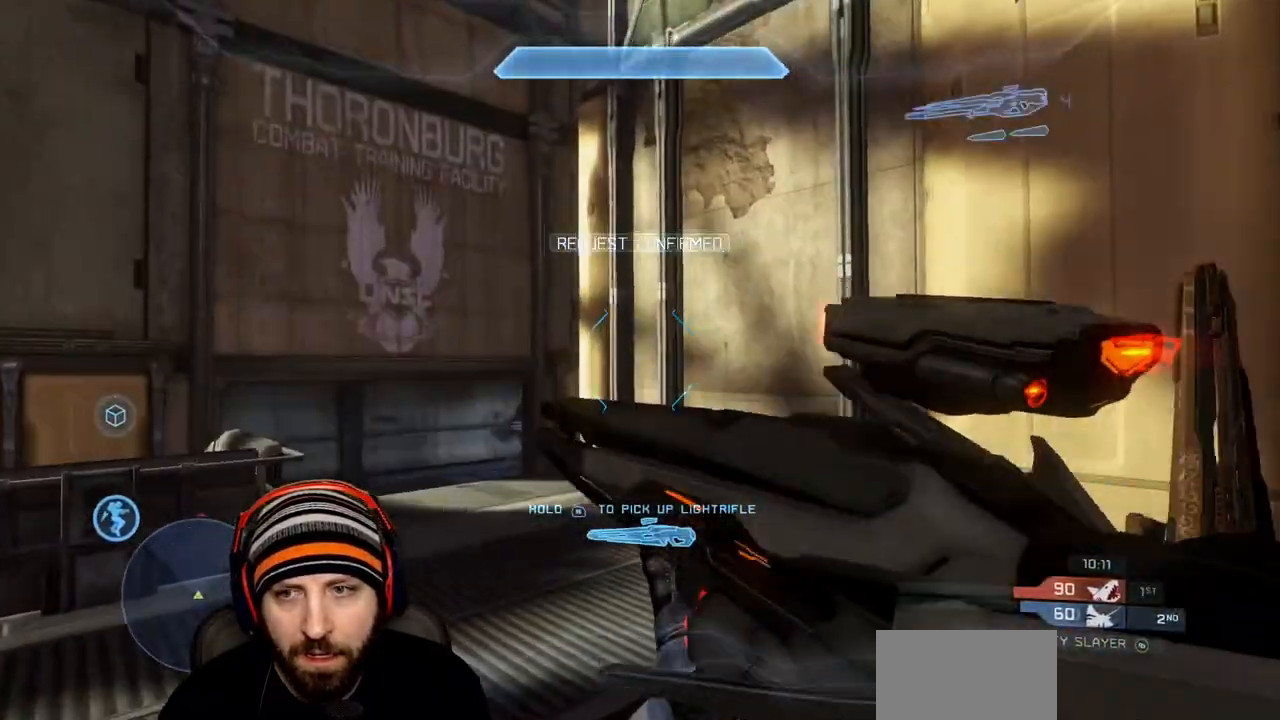
{"buttons": [], "left_stick": "down-right", "right_stick": "down-left", "events": [[150, "right_stick", "right"], [233, "right_stick", "center"], [333, "left_stick", "down-right"], [333, "right_stick", "left"], [433, "right_stick", "down-left"]]}
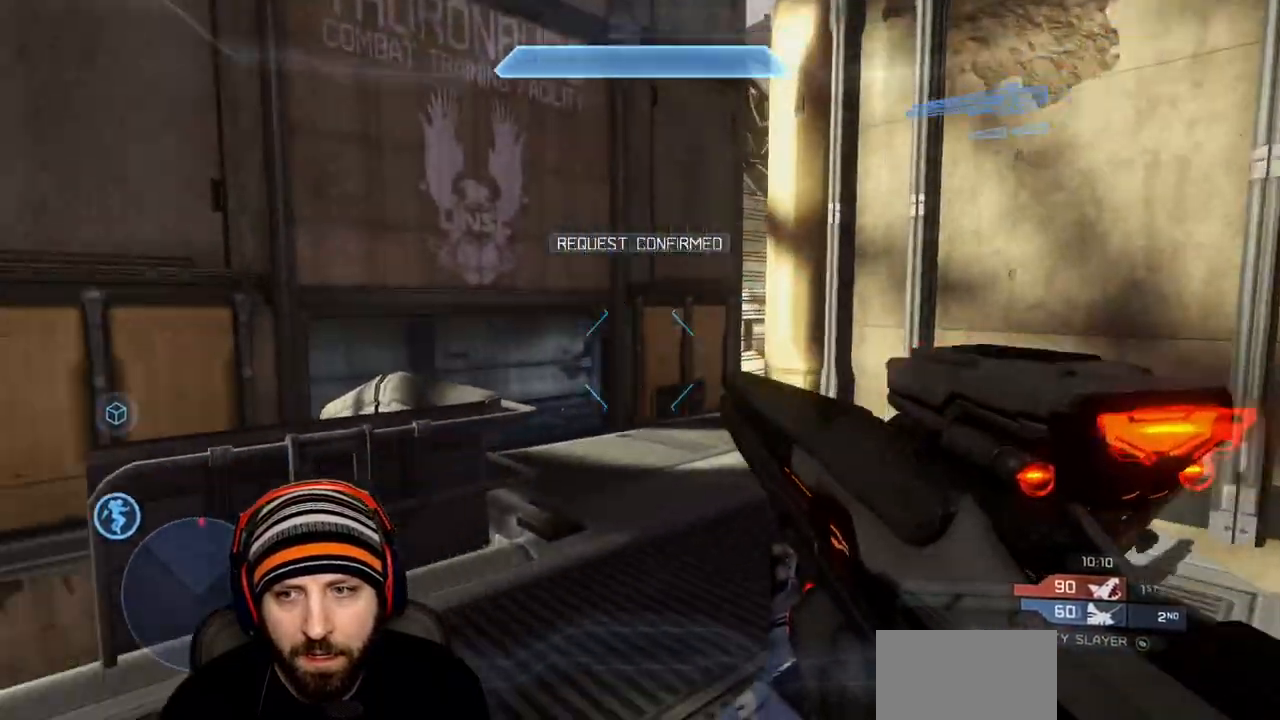
{"buttons": [], "left_stick": "left", "right_stick": "center", "events": [[83, "right_stick", "center"], [250, "left_stick", "down-left"], [450, "left_stick", "left"]]}
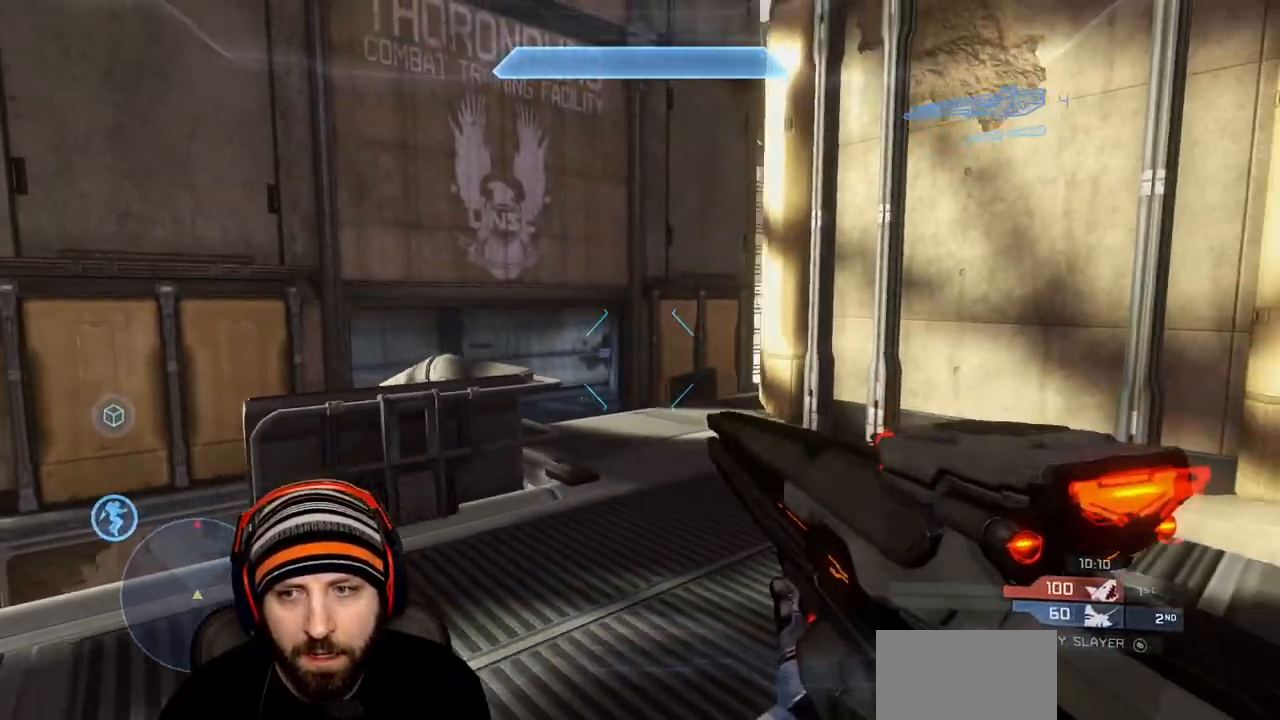
{"buttons": [], "left_stick": "left", "right_stick": "center", "events": []}
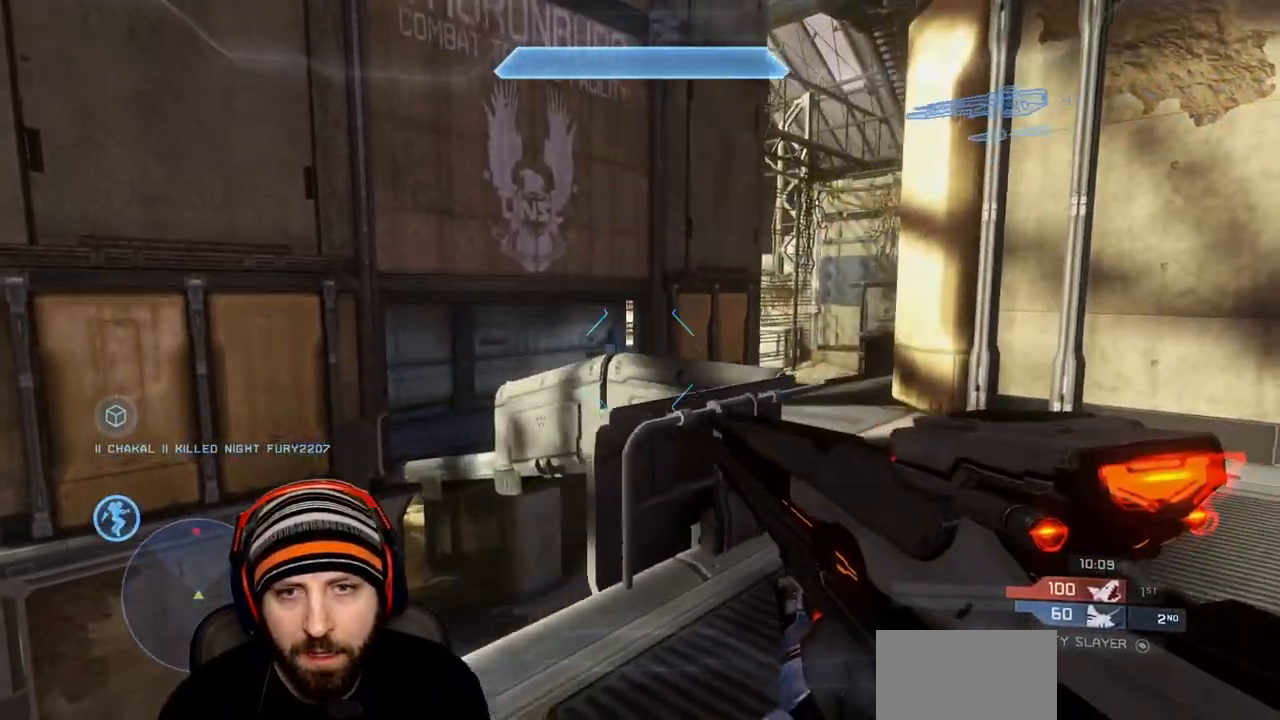
{"buttons": [], "left_stick": "center", "right_stick": "center", "events": [[150, "left_stick", "center"], [267, "left_stick", "left"], [367, "left_stick", "center"]]}
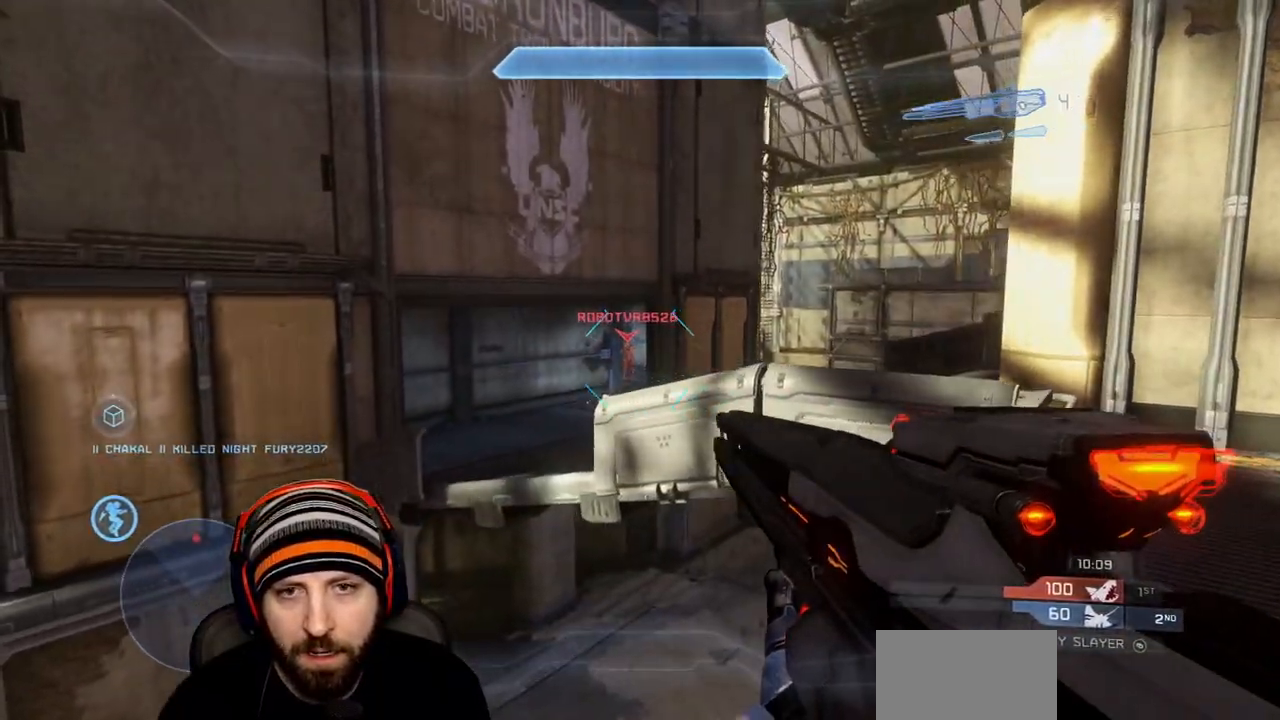
{"buttons": [], "left_stick": "right", "right_stick": "center", "events": [[50, "R3", "down"], [150, "R3", "up"], [150, "right_stick", "down-left"], [167, "left_stick", "left"], [200, "R2", "down"], [233, "Y", "down"], [250, "left_stick", "down-right"], [267, "right_stick", "center"], [300, "Y", "up"], [350, "R2", "up"], [367, "Y", "down"], [433, "left_stick", "right"], [450, "Y", "up"]]}
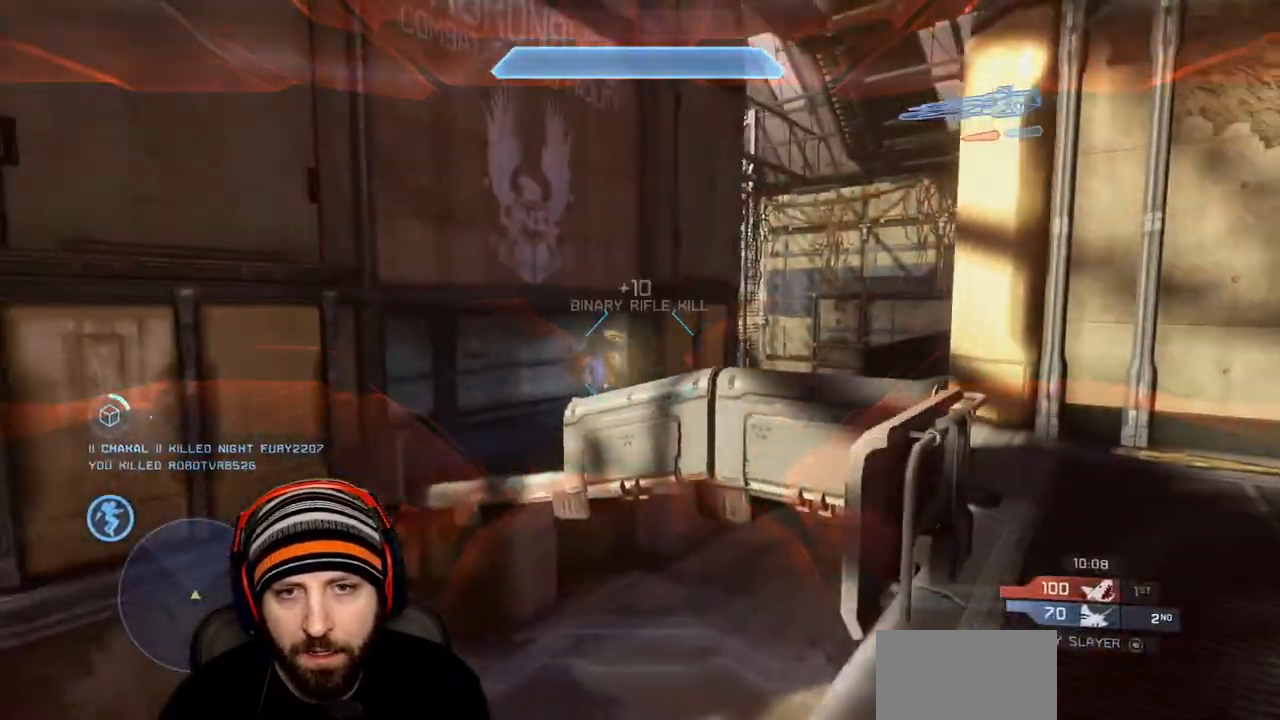
{"buttons": [], "left_stick": "up-left", "right_stick": "right", "events": [[250, "left_stick", "up"], [300, "right_stick", "right"], [350, "left_stick", "up-left"]]}
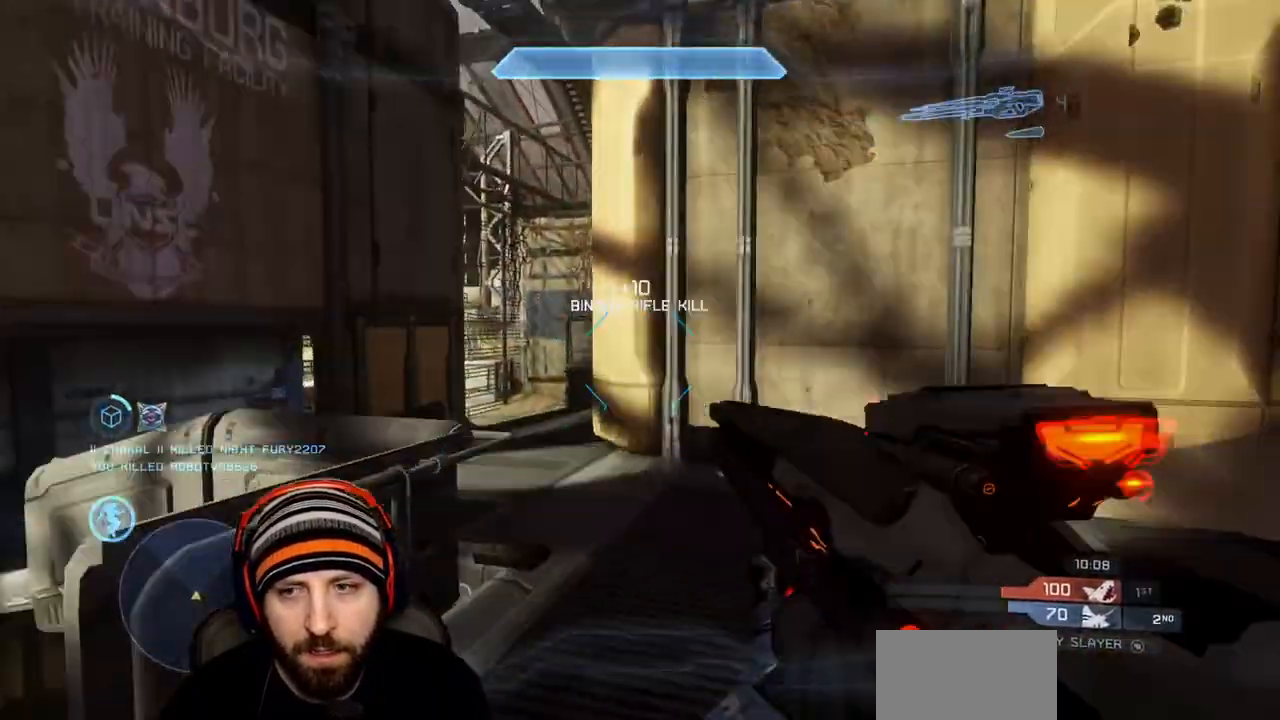
{"buttons": ["L1"], "left_stick": "up", "right_stick": "center", "events": [[17, "A", "down"], [100, "left_stick", "right"], [133, "A", "up"], [133, "L1", "down"], [150, "right_stick", "center"], [267, "left_stick", "up"]]}
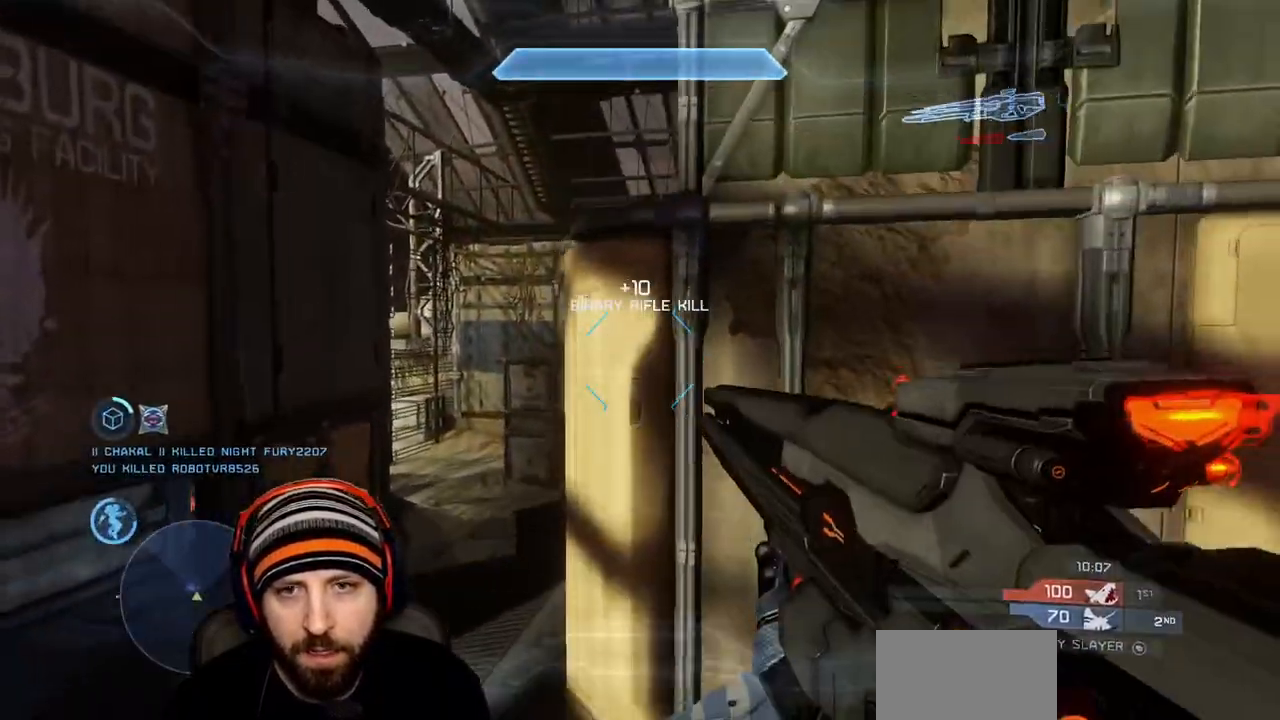
{"buttons": [], "left_stick": "up", "right_stick": "center", "events": [[450, "L1", "up"]]}
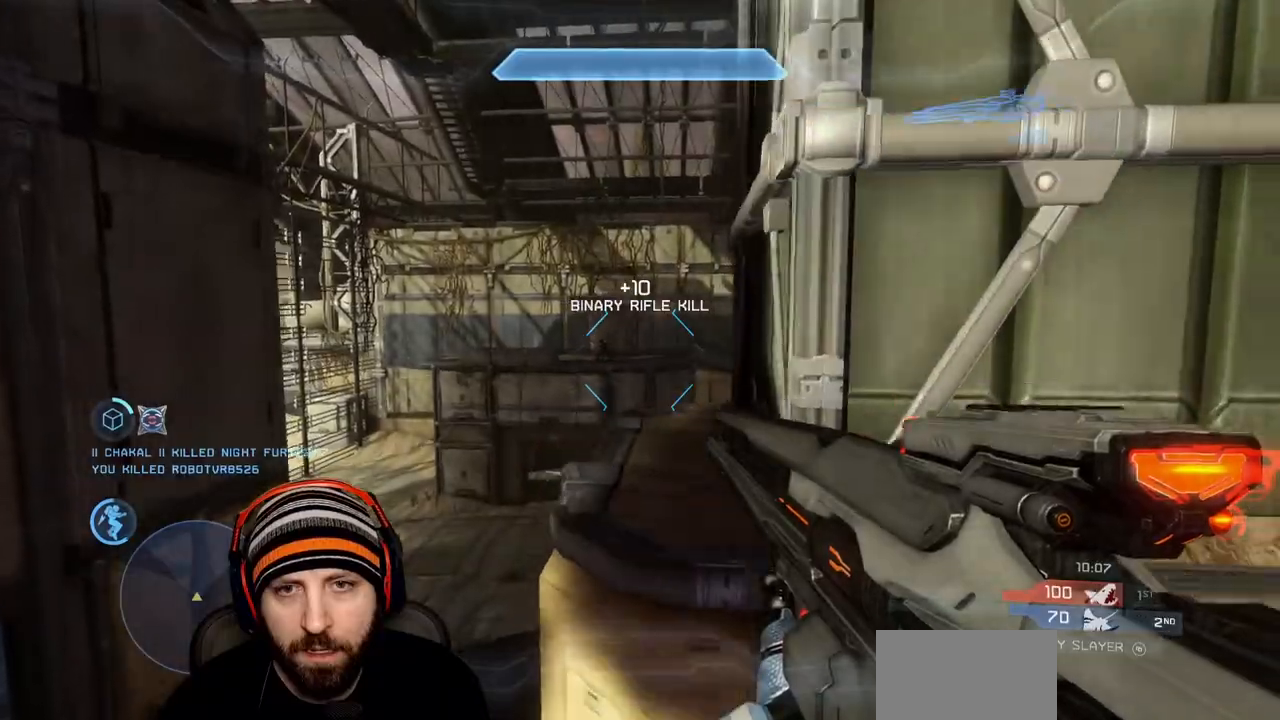
{"buttons": [], "left_stick": "up", "right_stick": "right", "events": [[33, "left_stick", "up-right"], [333, "right_stick", "right"], [350, "left_stick", "up"]]}
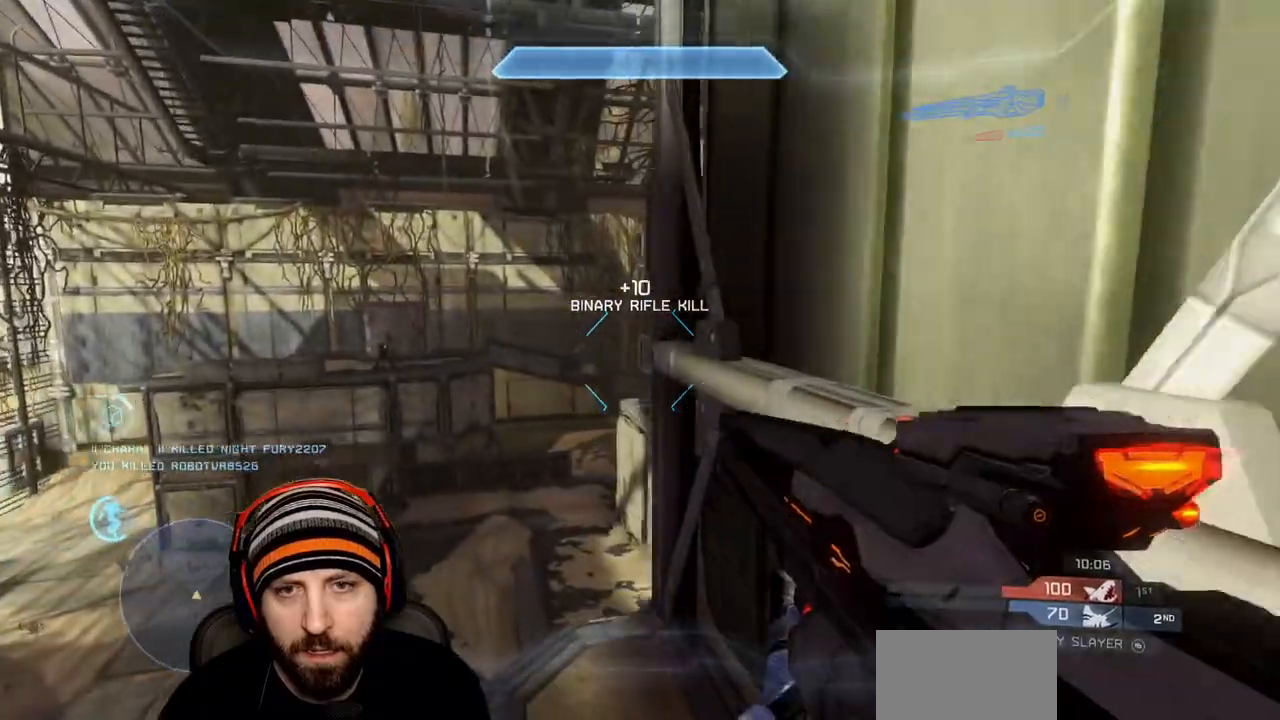
{"buttons": [], "left_stick": "right", "right_stick": "right", "events": [[333, "left_stick", "up-left"], [450, "left_stick", "center"], [500, "left_stick", "right"]]}
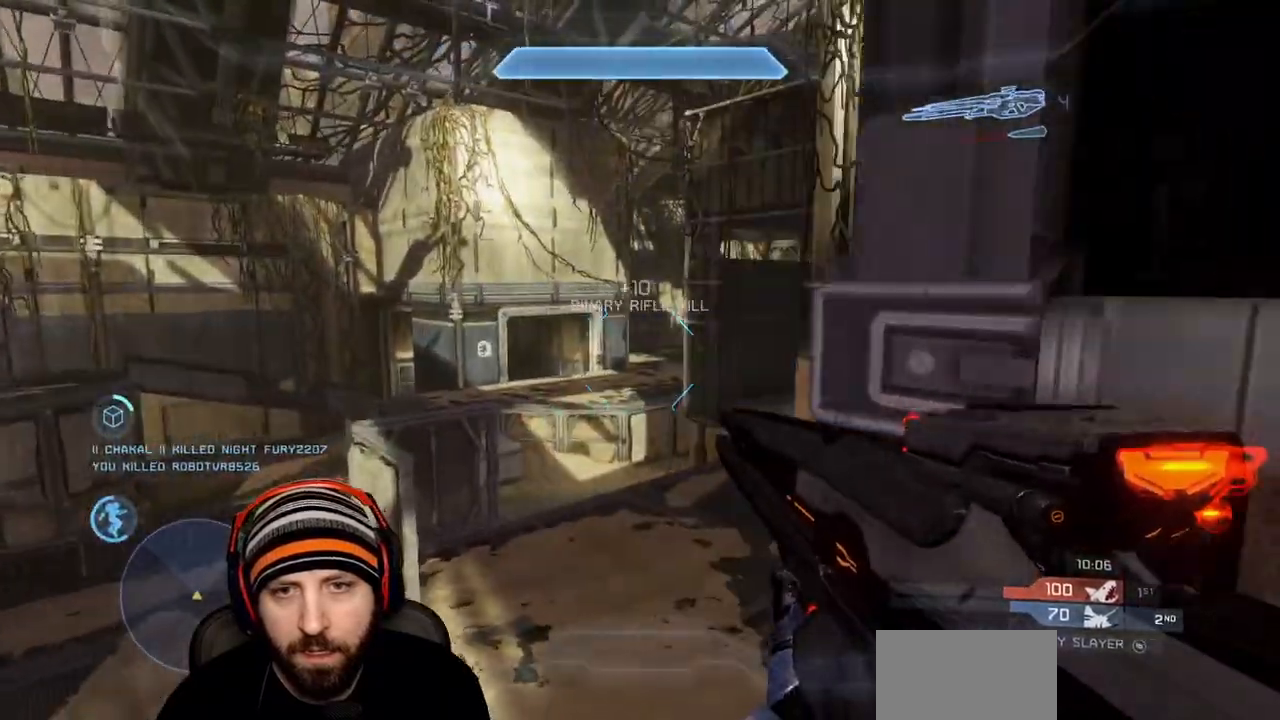
{"buttons": [], "left_stick": "right", "right_stick": "up-left", "events": [[33, "right_stick", "center"], [50, "left_stick", "center"], [283, "left_stick", "up"], [333, "left_stick", "up-left"], [433, "right_stick", "up-left"], [483, "left_stick", "right"]]}
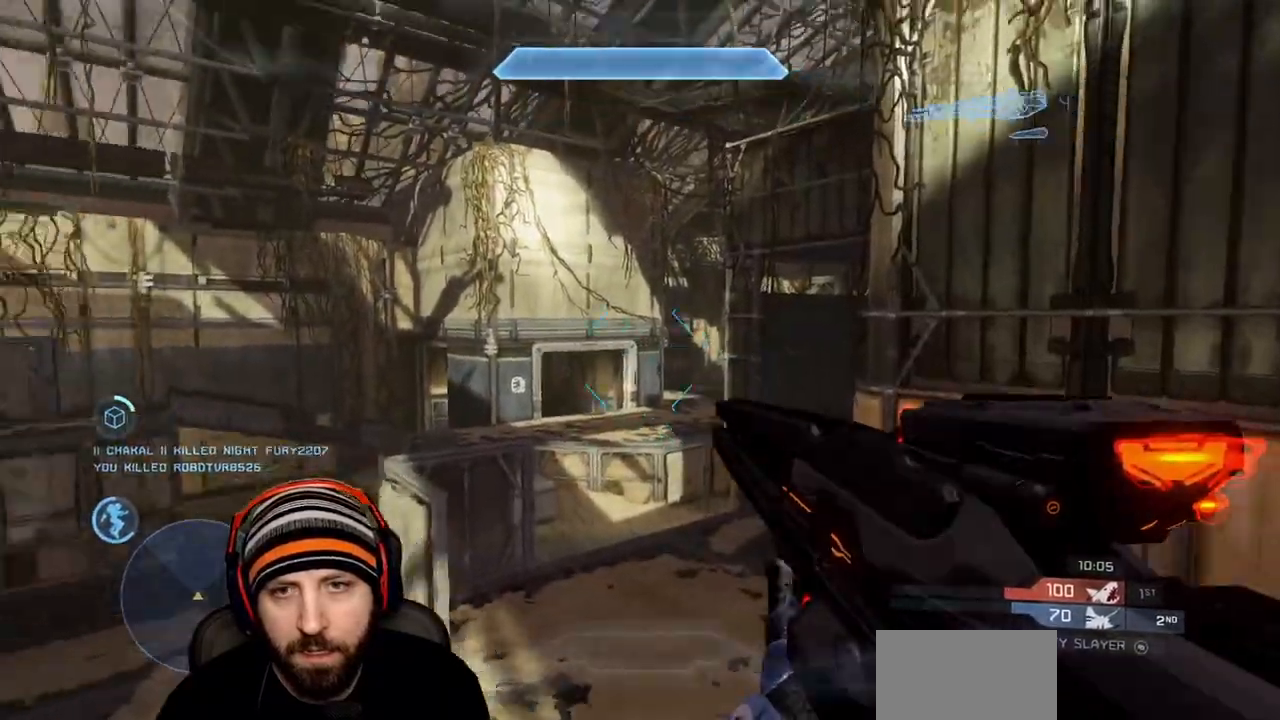
{"buttons": ["Y"], "left_stick": "down-right", "right_stick": "right", "events": [[17, "left_stick", "down-right"], [33, "R3", "down"], [50, "right_stick", "down-left"], [117, "R3", "up"], [183, "right_stick", "center"], [250, "right_stick", "right"], [350, "Y", "down"], [383, "right_stick", "center"], [433, "Y", "up"], [483, "Y", "down"], [500, "right_stick", "right"]]}
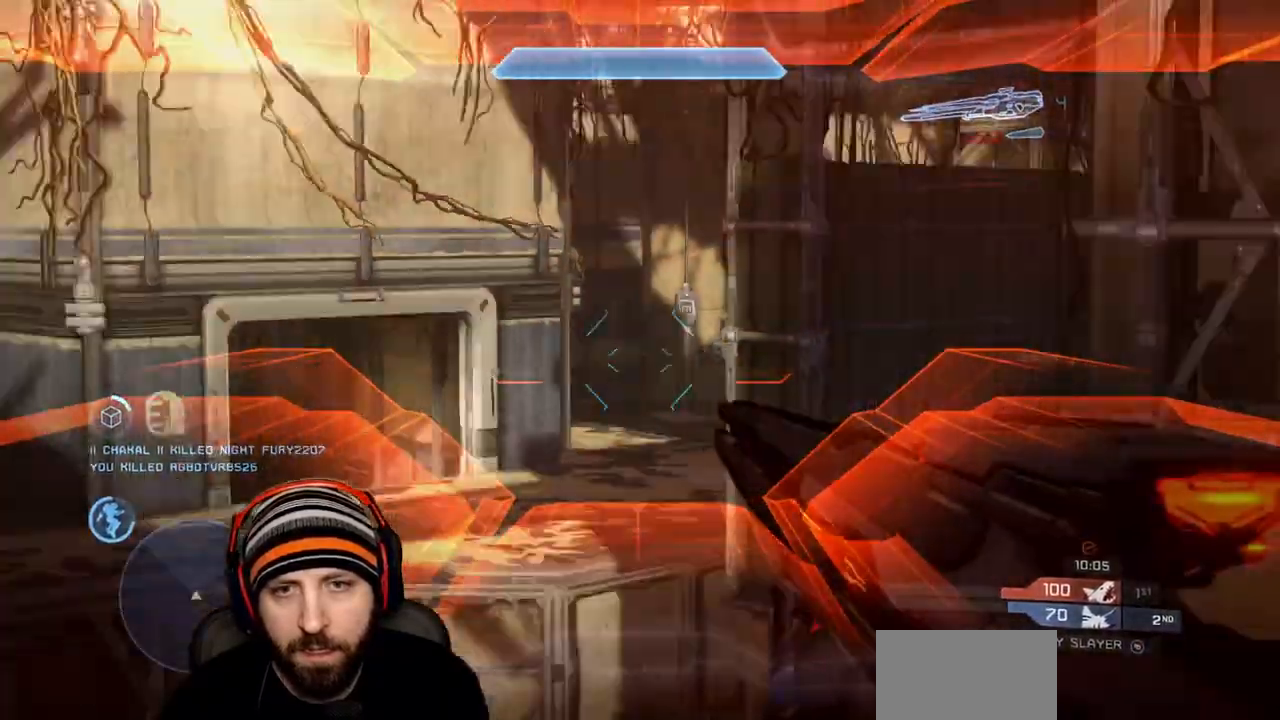
{"buttons": [], "left_stick": "center", "right_stick": "center", "events": [[50, "left_stick", "center"], [67, "Y", "up"], [67, "right_stick", "center"], [183, "left_stick", "down-right"], [317, "left_stick", "up-left"], [450, "left_stick", "center"]]}
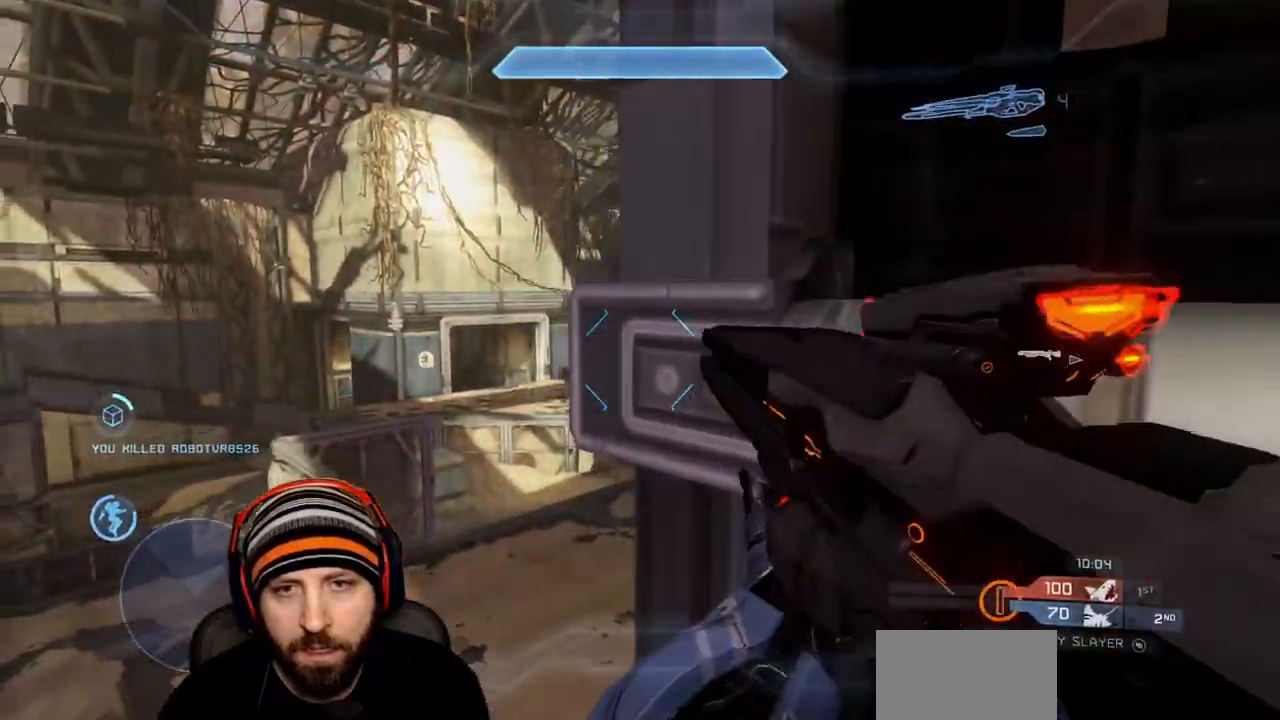
{"buttons": [], "left_stick": "center", "right_stick": "center", "events": [[117, "left_stick", "up-left"], [200, "left_stick", "center"]]}
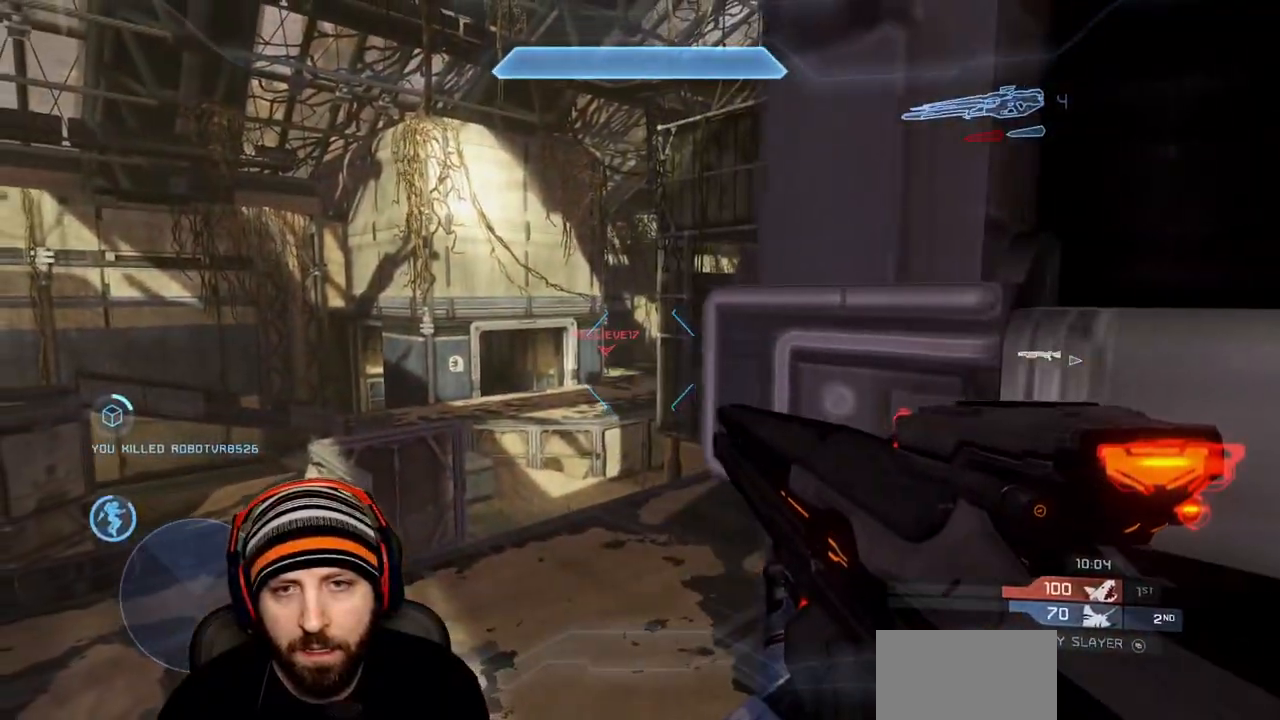
{"buttons": [], "left_stick": "center", "right_stick": "center", "events": [[17, "left_stick", "up-left"], [33, "A", "down"], [167, "A", "up"], [183, "R3", "down"], [183, "right_stick", "down"], [250, "R3", "up"], [267, "left_stick", "center"], [383, "left_stick", "right"], [483, "left_stick", "center"], [500, "right_stick", "center"]]}
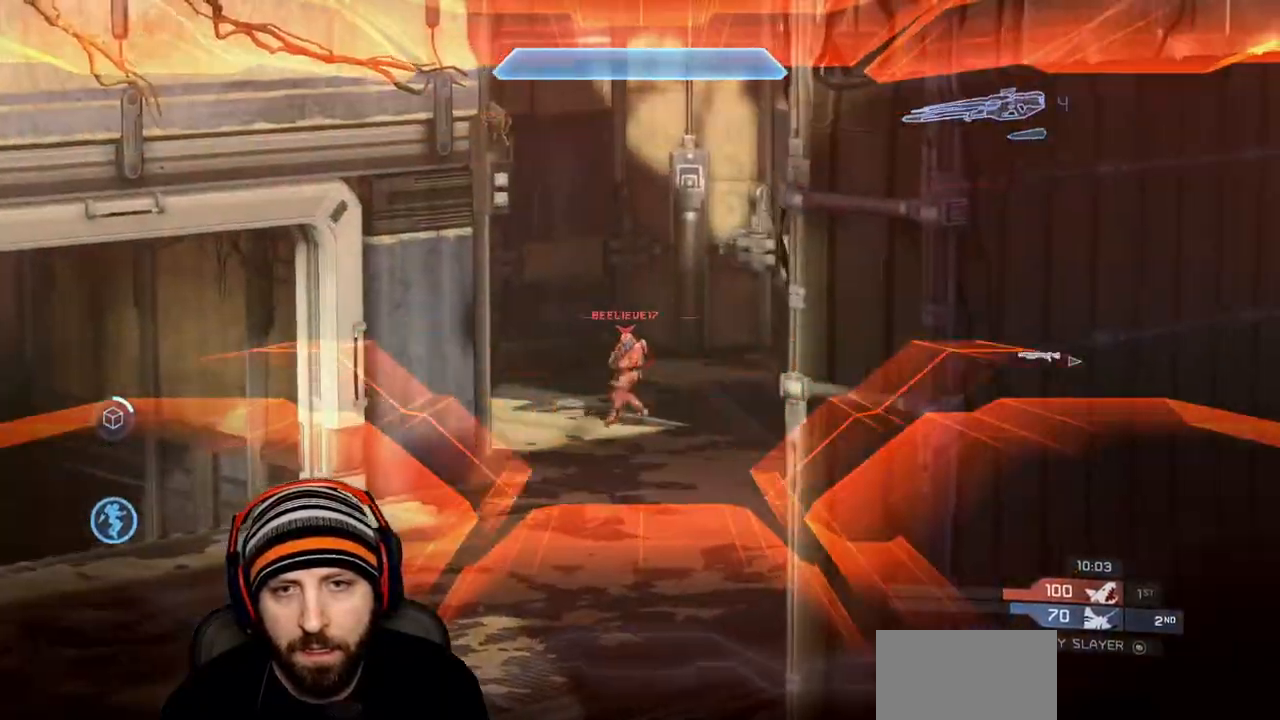
{"buttons": [], "left_stick": "right", "right_stick": "right", "events": [[83, "R2", "down"], [117, "left_stick", "right"], [117, "right_stick", "up-right"], [167, "right_stick", "right"], [200, "R2", "up"], [250, "R1", "down"], [367, "R1", "up"]]}
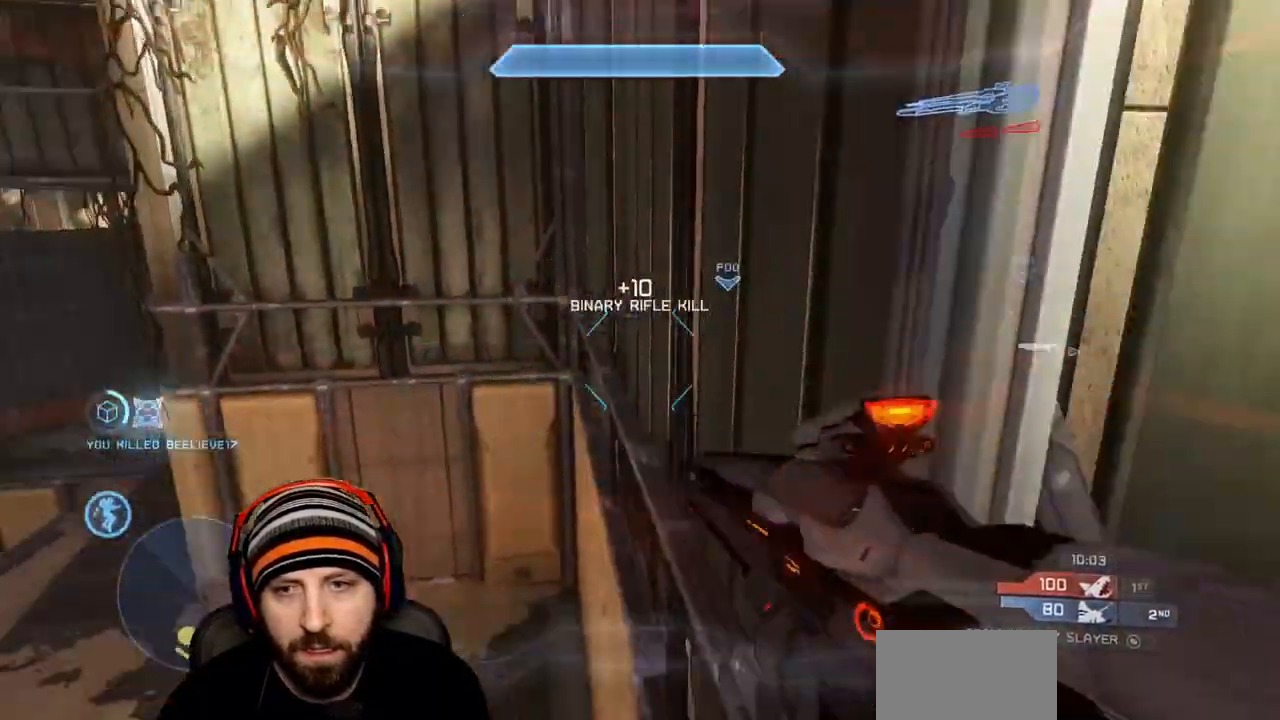
{"buttons": [], "left_stick": "down-right", "right_stick": "left", "events": [[67, "right_stick", "center"], [383, "right_stick", "left"], [483, "left_stick", "down-right"]]}
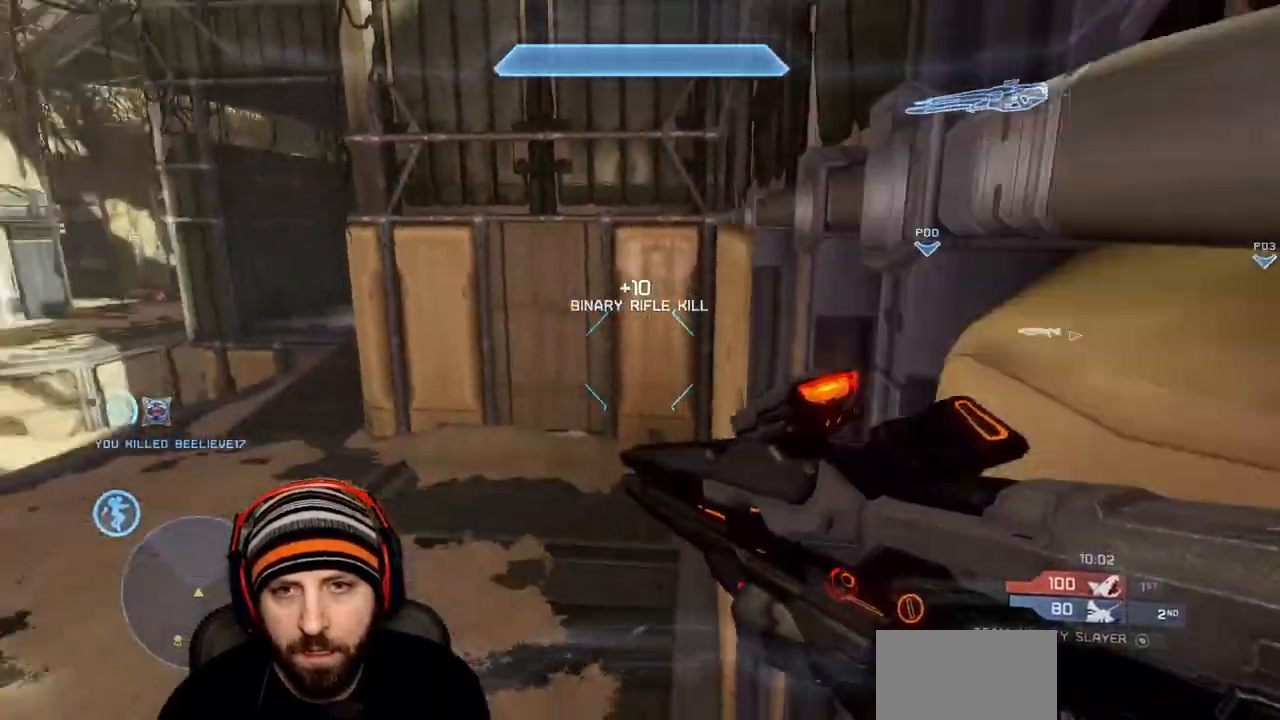
{"buttons": [], "left_stick": "down-right", "right_stick": "center", "events": [[150, "right_stick", "center"]]}
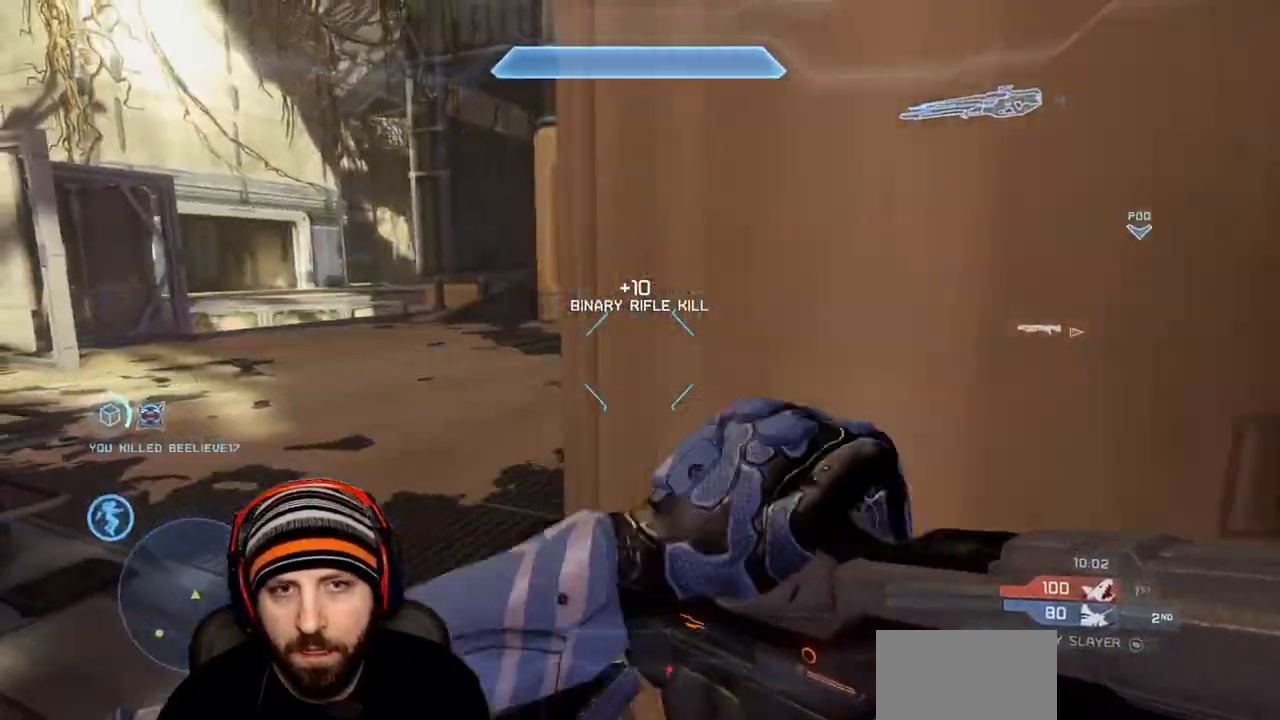
{"buttons": [], "left_stick": "up-left", "right_stick": "left", "events": [[233, "right_stick", "left"], [267, "left_stick", "center"], [317, "left_stick", "up-left"]]}
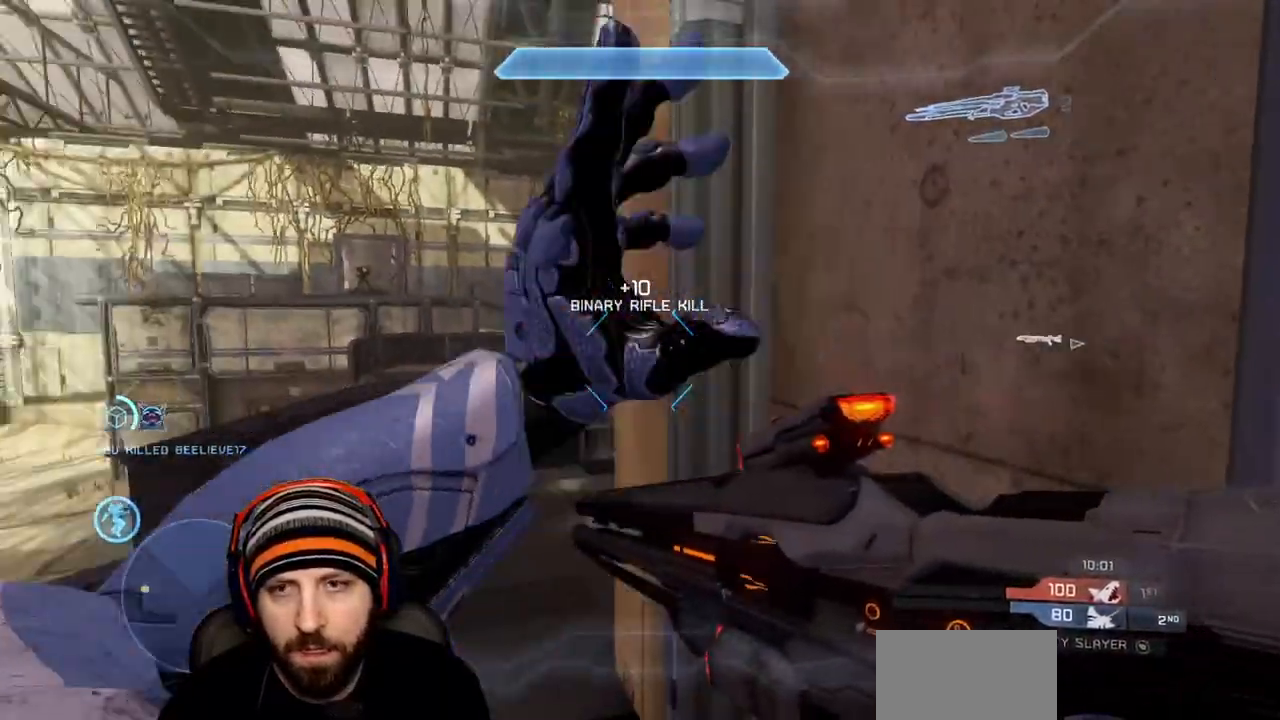
{"buttons": [], "left_stick": "up", "right_stick": "right", "events": [[50, "right_stick", "center"], [333, "left_stick", "up"], [450, "right_stick", "right"]]}